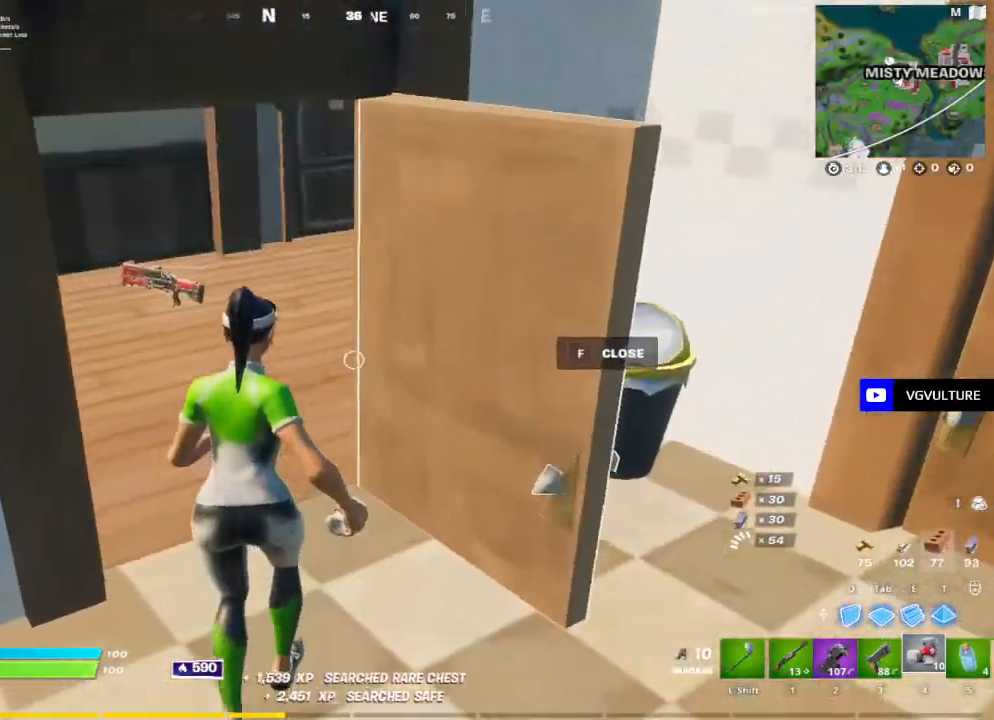
Gameplay with keyboard and mouse; each line is a JSON object with the keys and mouse buttons held at the frame after it. "events" lists presses ("down") and releases ("up") of "1", "2", "3", "4", "5", "a", "alt", "c", "caps_lock", "ctrl", "d", "e", "f", "g", "q", "r", "s", "shift", "space", "t", "tab", "v", "w", "x", "z", "mouse_left", "mouse_wheel" and "mouse_right" between this image and that frame as [ms after this image, input, new state], when the widget could be followed in between. "mouse_left", "mouse_wheel", "mouse_right" = the "left", "wheel", "right" buttons of the "mouse" list. No other keys are recorded. "wheel" means that the mouse wheel is clicked or scrolled. "mouse_move" is the direction in which the mouse moves at that frame (one of eight, or "still"), when it could be read.
{"keys": ["w"], "mouse": [], "mouse_move": "up-right", "events": [[250, "2", "down"], [283, "2", "up"], [433, "1", "down"], [483, "1", "up"]]}
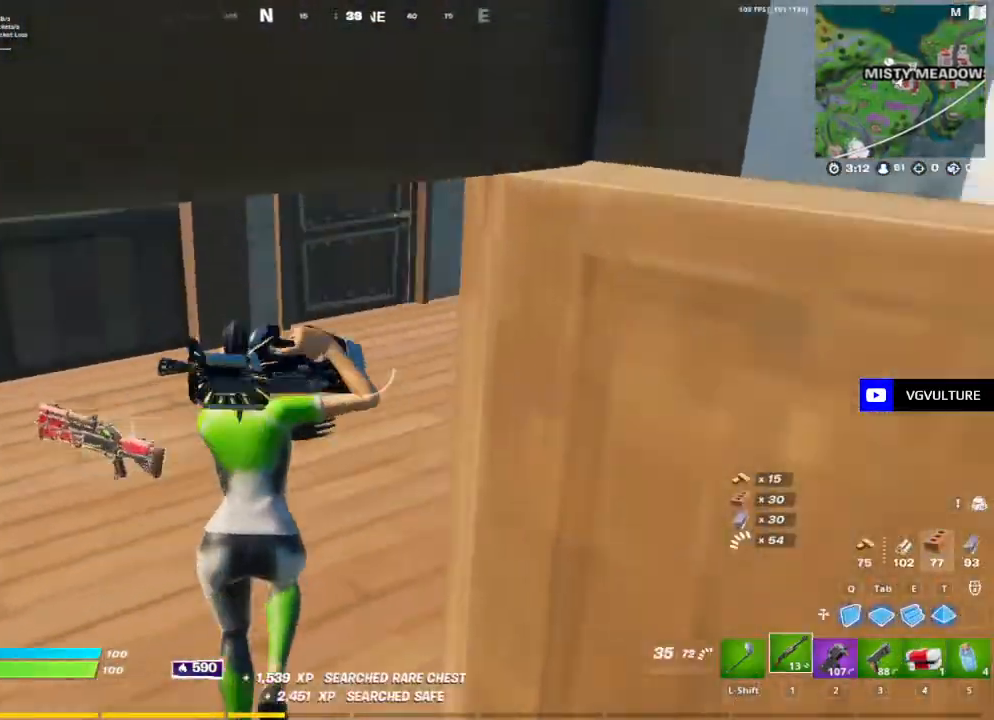
{"keys": ["w"], "mouse": [], "mouse_move": "left"}
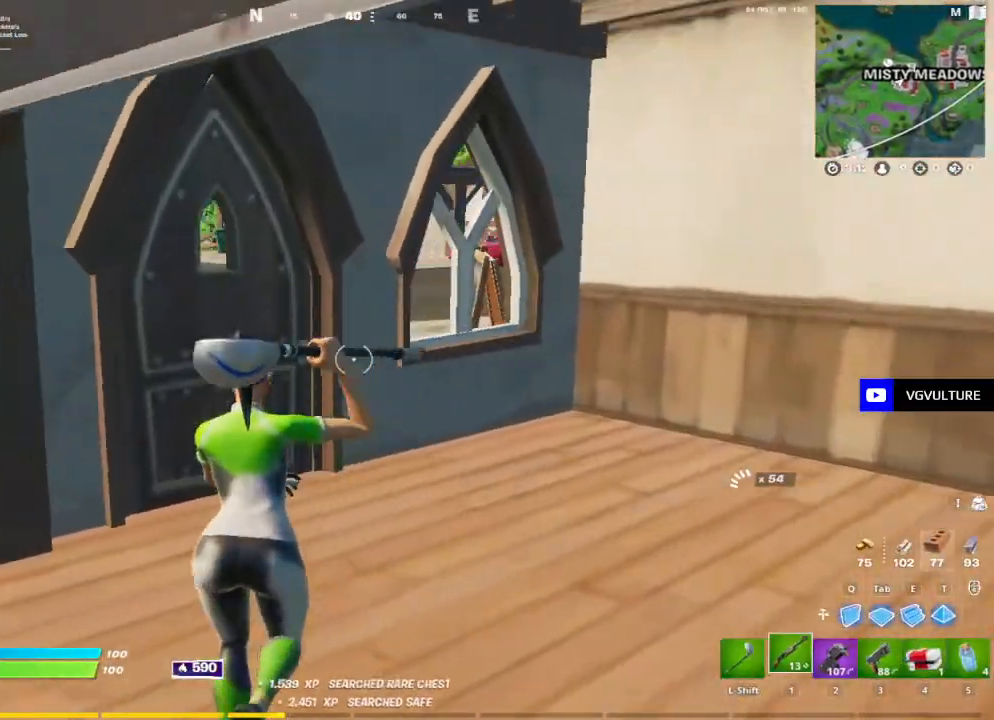
{"keys": ["w"], "mouse": [], "mouse_move": "left", "events": [[83, "2", "down"], [183, "2", "up"], [283, "1", "down"], [367, "1", "up"]]}
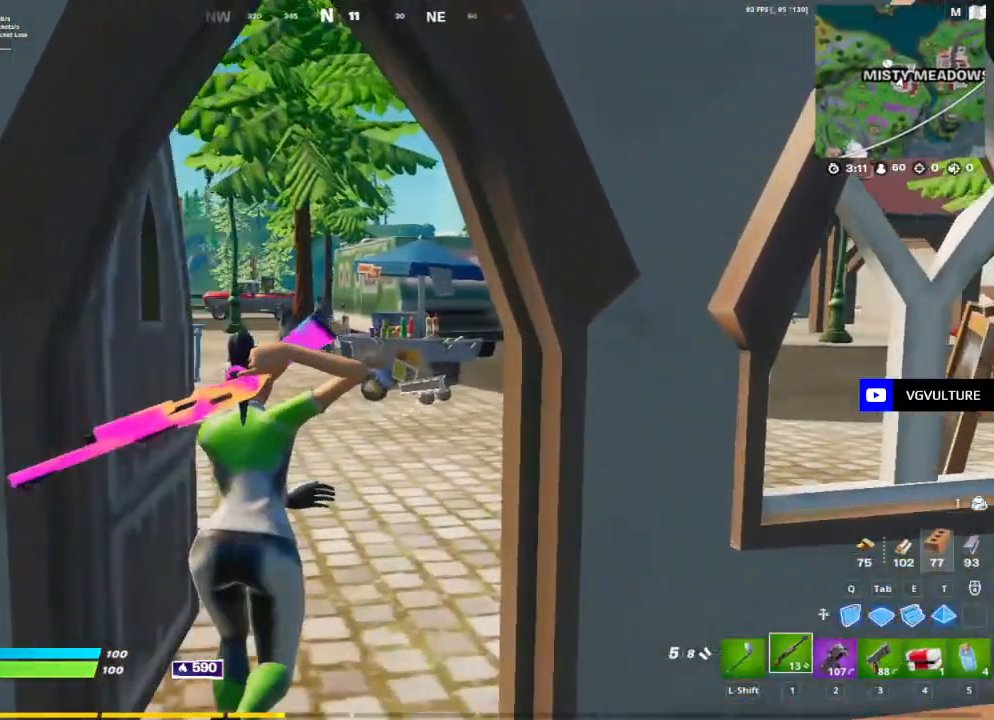
{"keys": ["w"], "mouse": [], "mouse_move": "left", "events": [[200, "d", "down"], [283, "d", "up"]]}
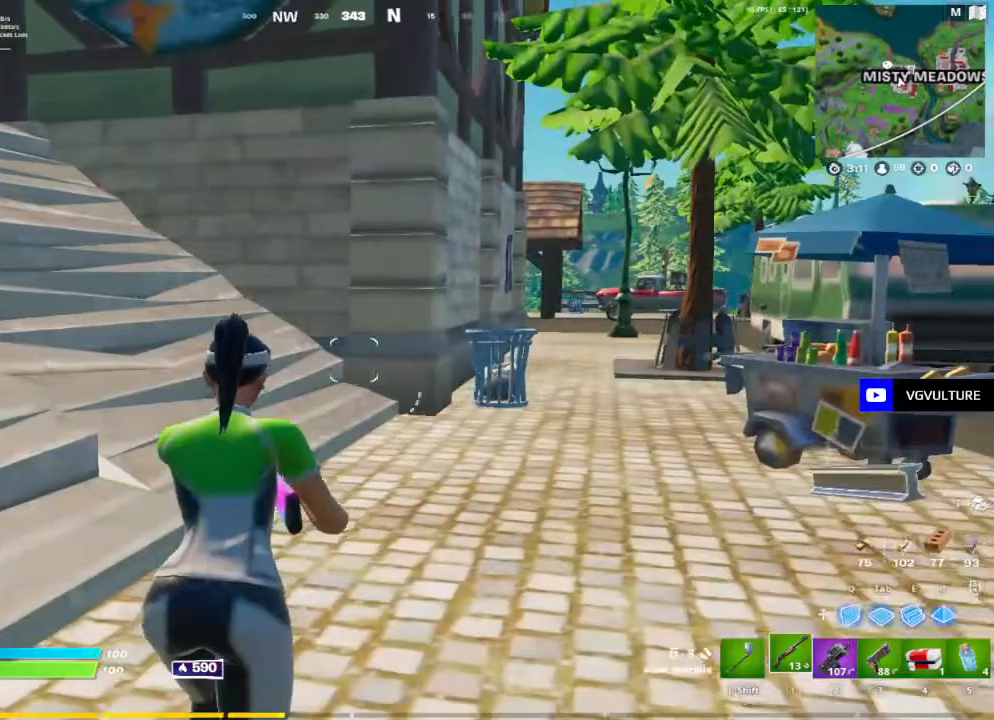
{"keys": ["a", "w"], "mouse": [], "mouse_move": "down", "events": [[33, "shift", "down"], [117, "shift", "up"], [217, "a", "down"], [300, "space", "down"], [450, "space", "up"]]}
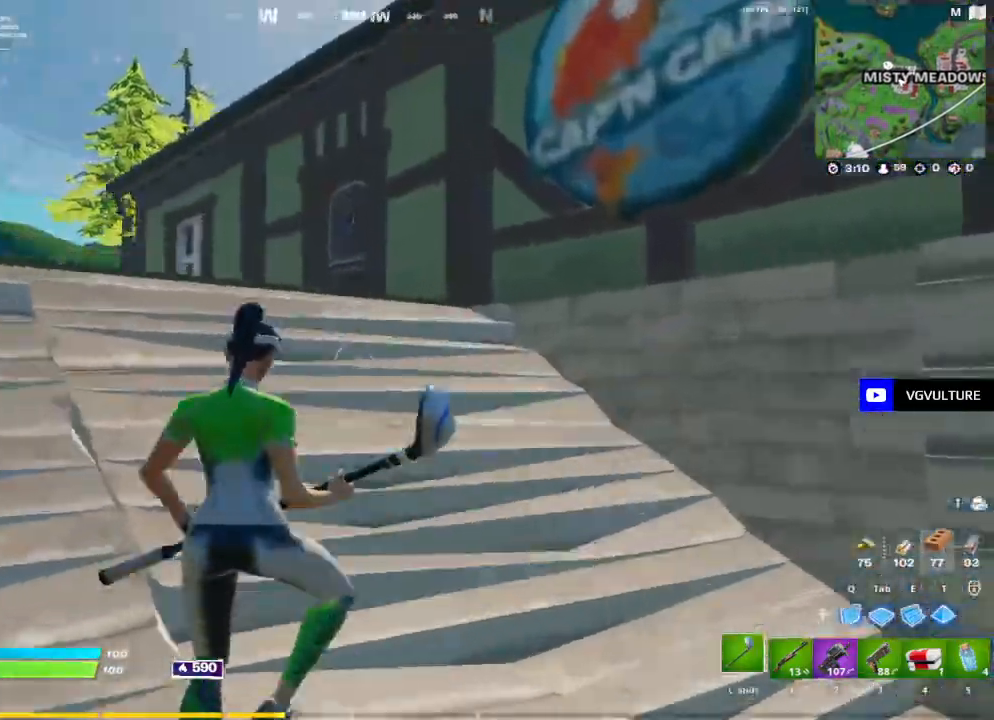
{"keys": ["w"], "mouse": [], "mouse_move": "still", "events": [[83, "a", "up"], [283, "1", "down"], [367, "1", "up"]]}
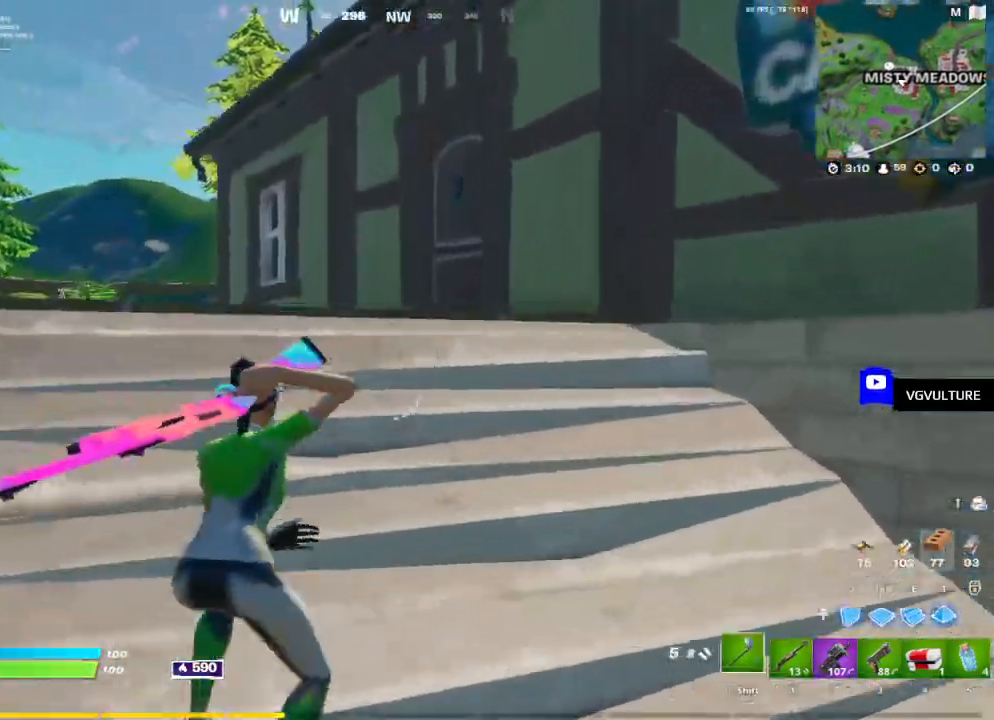
{"keys": ["w"], "mouse": [], "mouse_move": "down", "events": [[17, "shift", "down"], [100, "shift", "up"], [200, "a", "down"], [483, "a", "up"]]}
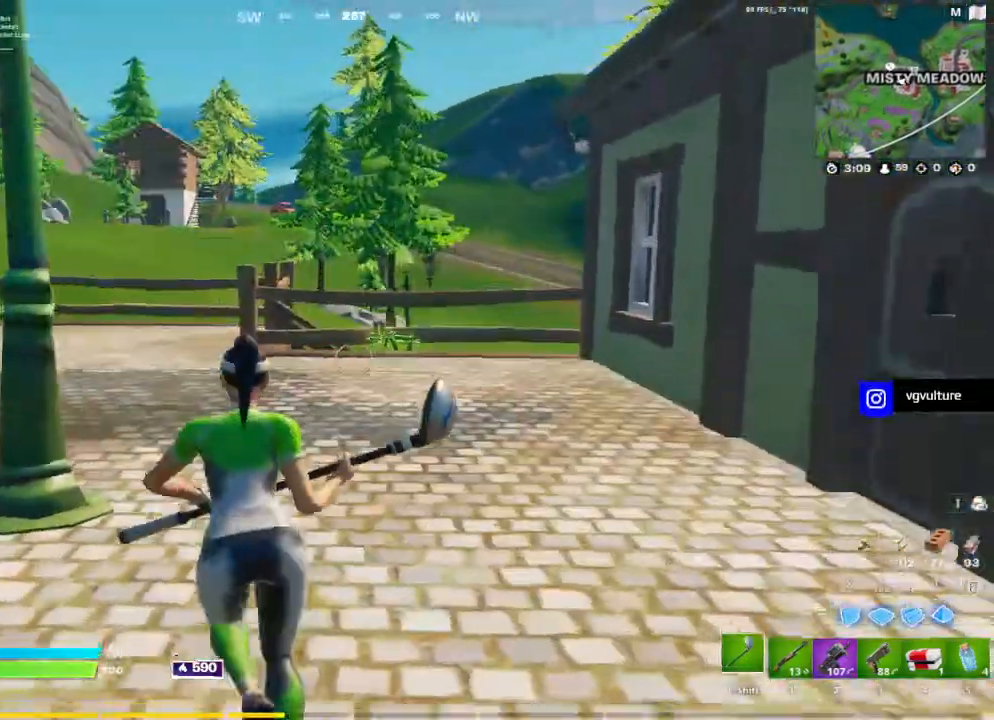
{"keys": ["a", "w"], "mouse": [], "mouse_move": "down", "events": [[450, "a", "down"]]}
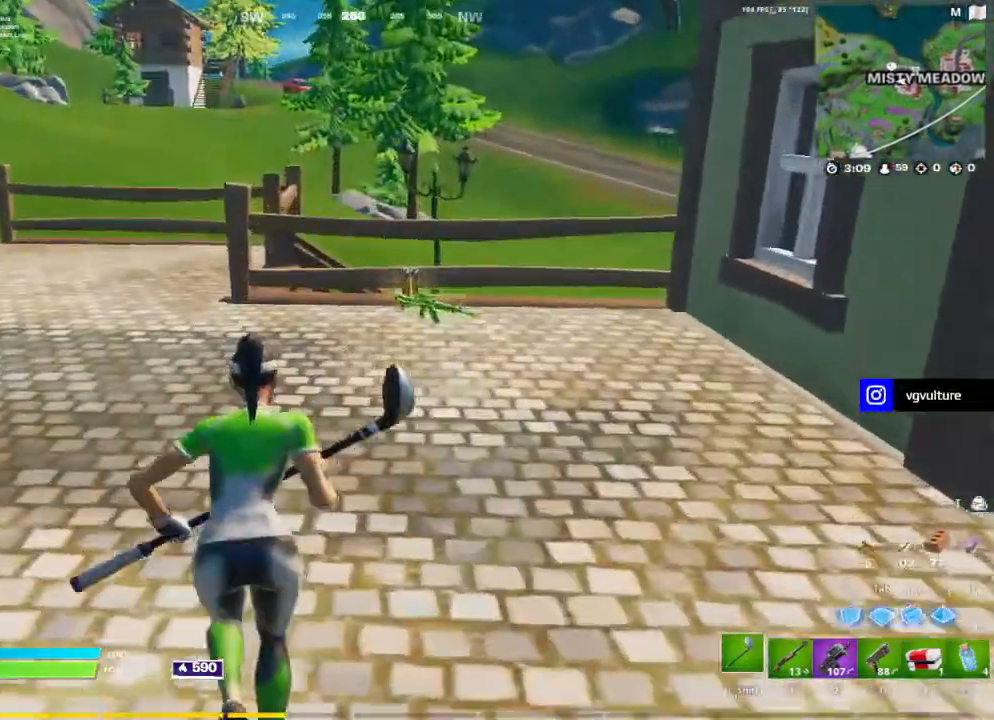
{"keys": ["w"], "mouse": [], "mouse_move": "right", "events": [[33, "a", "up"]]}
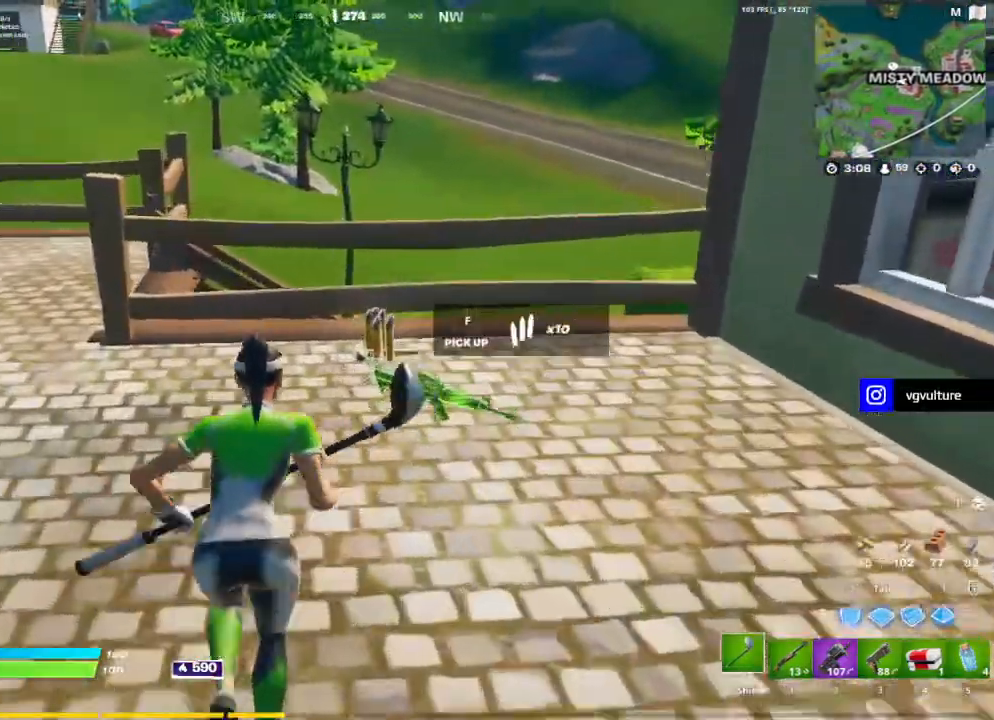
{"keys": ["w"], "mouse": [], "mouse_move": "up", "events": [[50, "f", "down"], [100, "f", "up"], [233, "2", "down"], [350, "2", "up"], [383, "f", "down"], [433, "f", "up"]]}
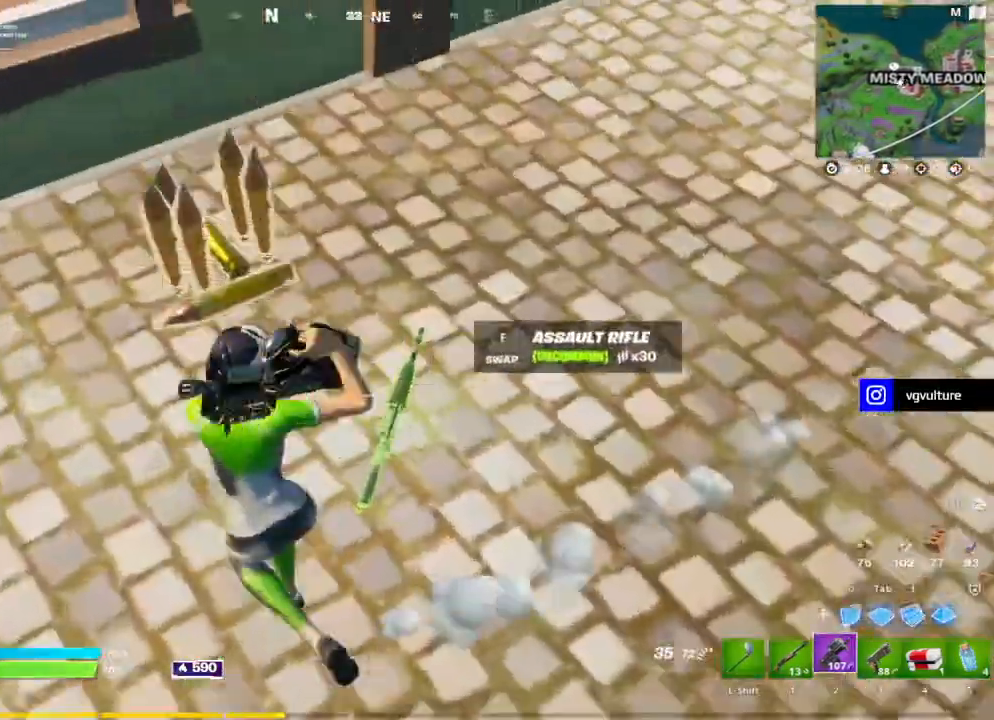
{"keys": ["a"], "mouse": [], "mouse_move": "left", "events": [[167, "d", "down"], [167, "w", "up"], [317, "s", "down"], [417, "d", "up"], [467, "a", "down"], [500, "s", "up"]]}
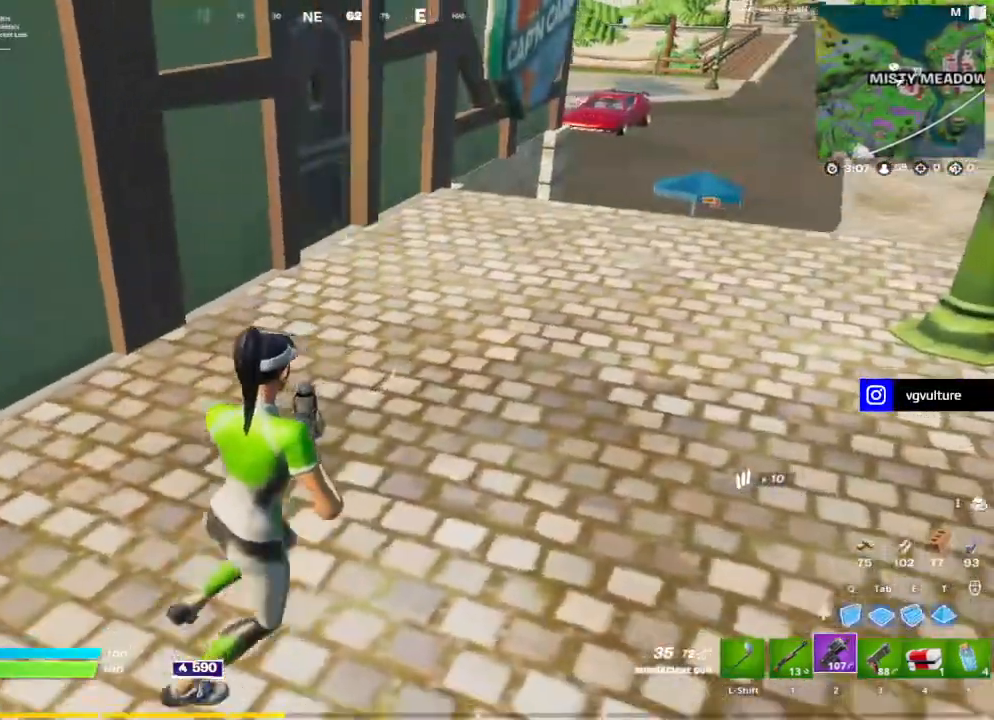
{"keys": ["w"], "mouse": [], "mouse_move": "up-right", "events": [[133, "3", "down"], [183, "3", "up"], [183, "w", "down"], [283, "a", "up"], [367, "f", "down"], [417, "f", "up"]]}
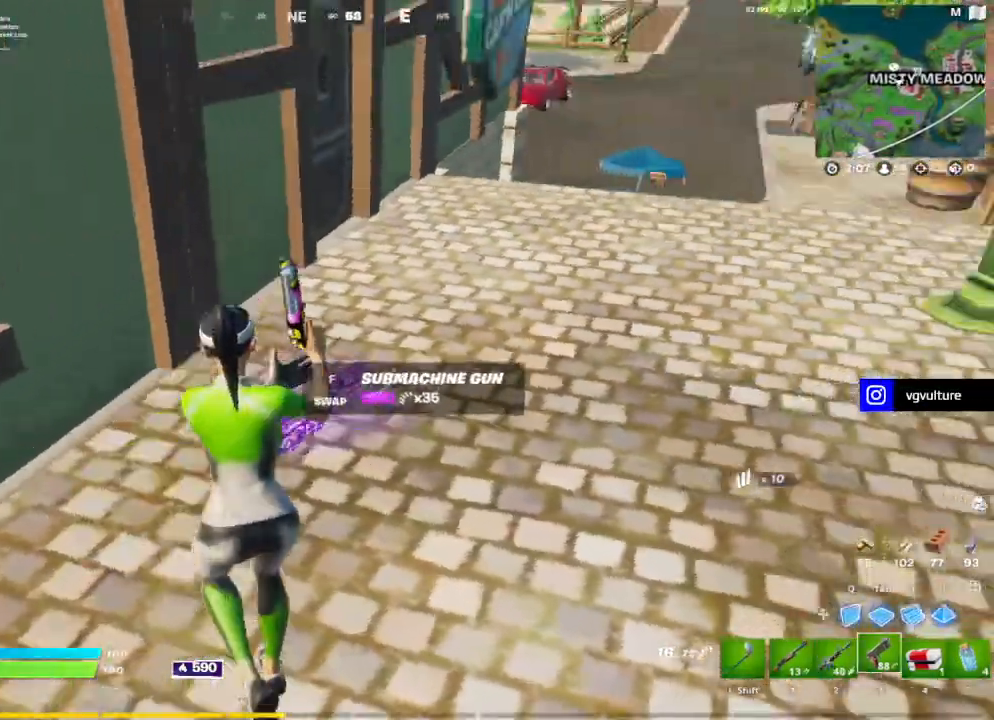
{"keys": ["w"], "mouse": [], "mouse_move": "left", "events": [[117, "d", "down"], [283, "d", "up"], [433, "1", "down"], [483, "1", "up"]]}
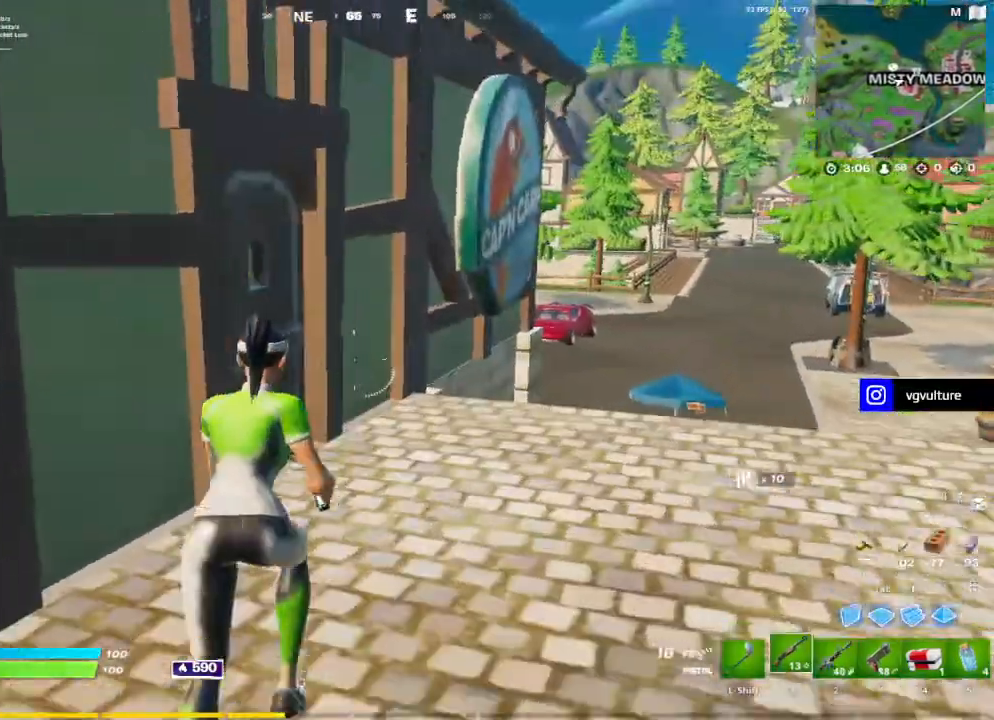
{"keys": ["w"], "mouse": [], "mouse_move": "left", "events": [[133, "shift", "down"], [167, "d", "down"], [167, "shift", "up"], [367, "1", "down"], [367, "d", "up"], [450, "1", "up"]]}
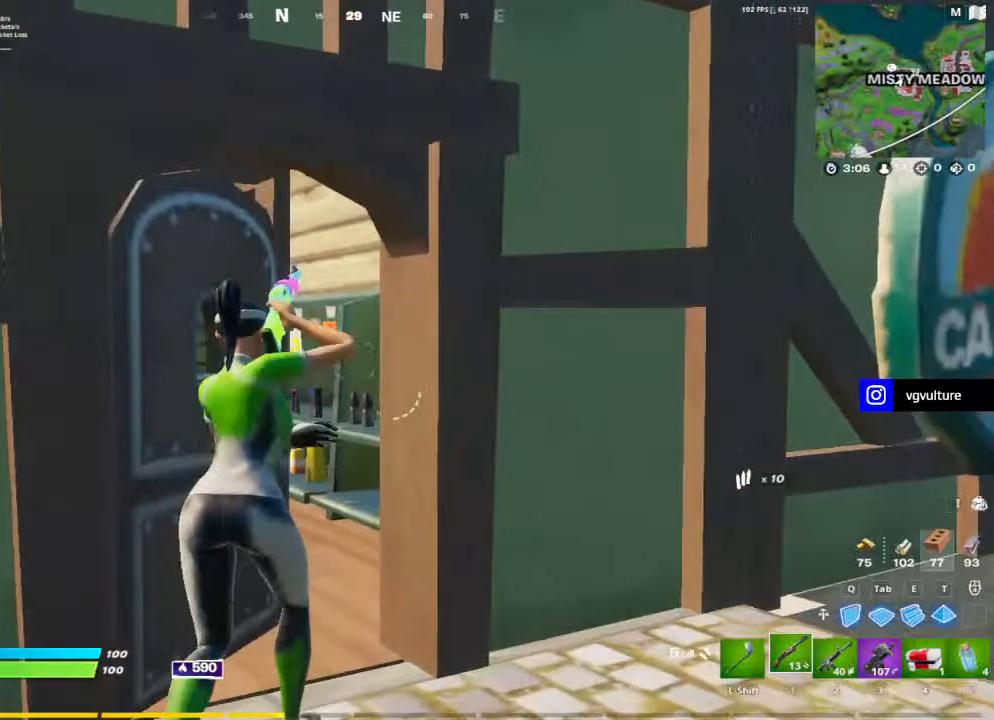
{"keys": ["a", "w"], "mouse": [], "mouse_move": "right", "events": [[33, "shift", "down"], [133, "shift", "up"], [283, "a", "down"]]}
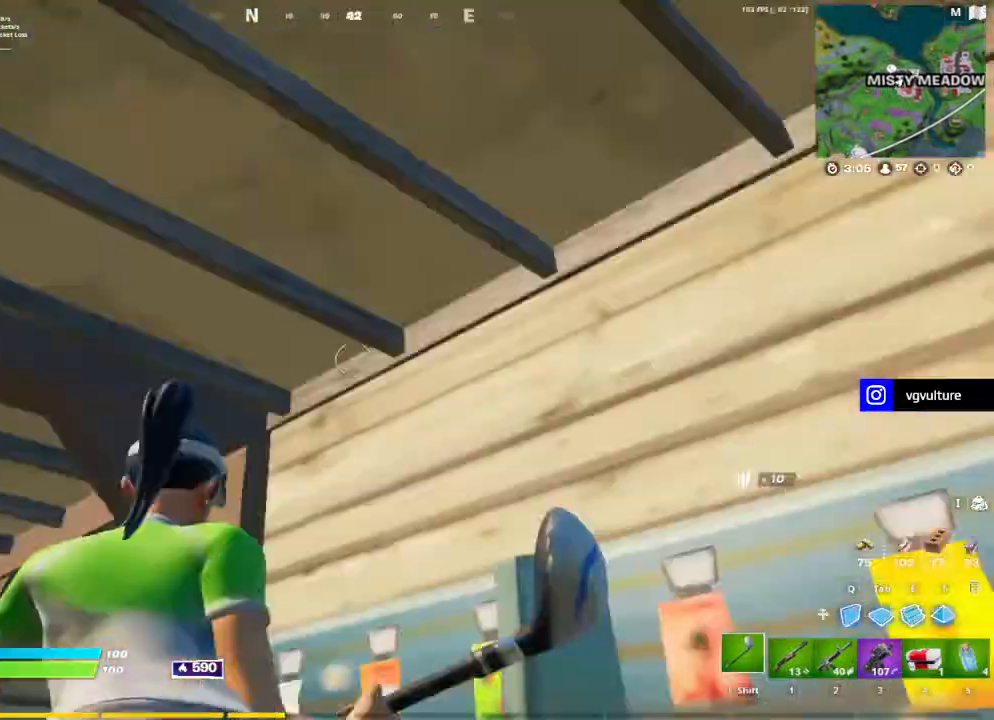
{"keys": ["a", "w"], "mouse": ["left"], "mouse_move": "down-left", "events": [[50, "w", "up"], [200, "mouse_left", "down"], [200, "s", "down"], [333, "mouse_left", "up"], [333, "s", "up"], [433, "mouse_left", "down"], [483, "w", "down"]]}
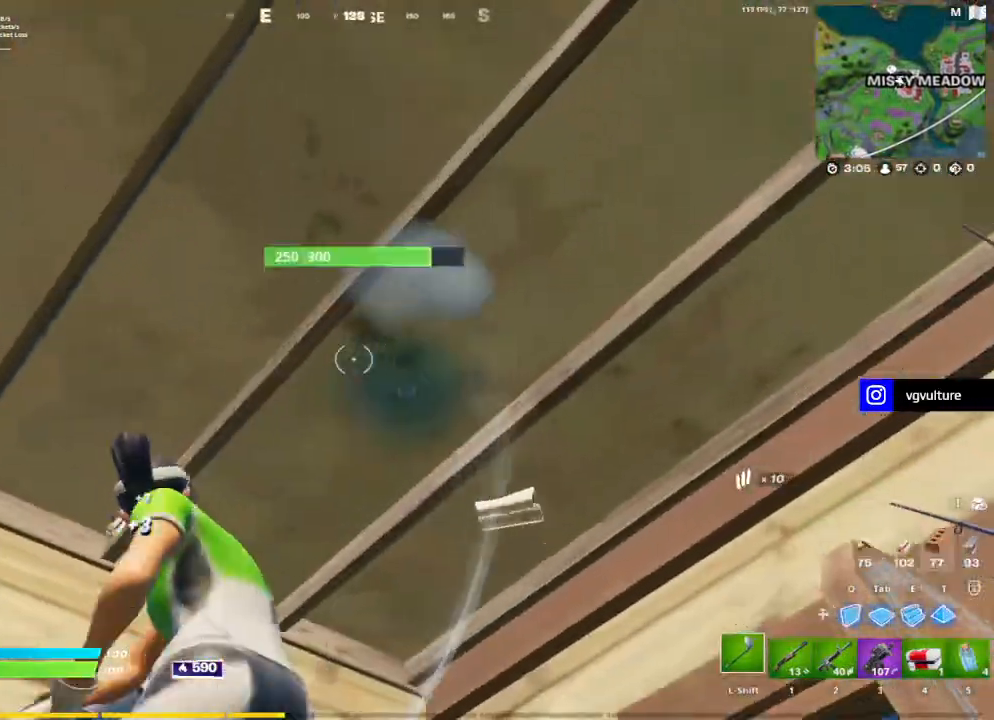
{"keys": ["a", "w"], "mouse": [], "mouse_move": "up", "events": [[33, "a", "up"], [33, "mouse_left", "up"], [83, "w", "up"], [117, "d", "down"], [217, "s", "down"], [250, "d", "up"], [300, "mouse_left", "down"], [350, "a", "down"], [400, "mouse_left", "up"], [400, "s", "up"], [500, "w", "down"]]}
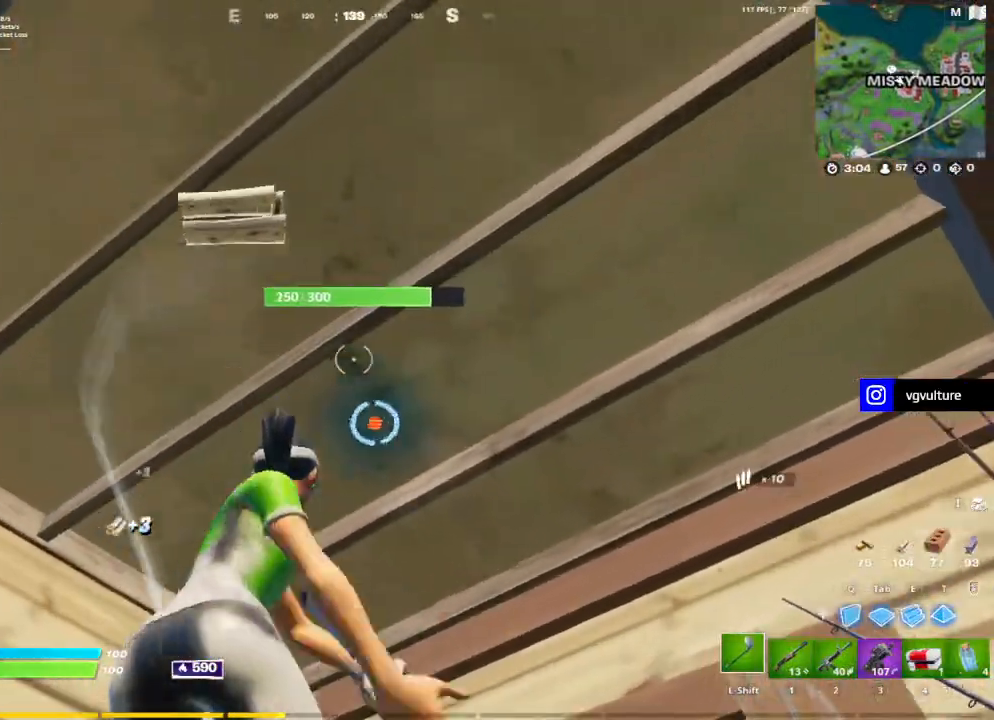
{"keys": ["a"], "mouse": [], "mouse_move": "up", "events": [[50, "a", "up"], [83, "w", "up"], [133, "d", "down"], [233, "mouse_left", "down"], [283, "s", "down"], [333, "d", "up"], [333, "mouse_left", "up"], [367, "a", "down"], [417, "s", "up"]]}
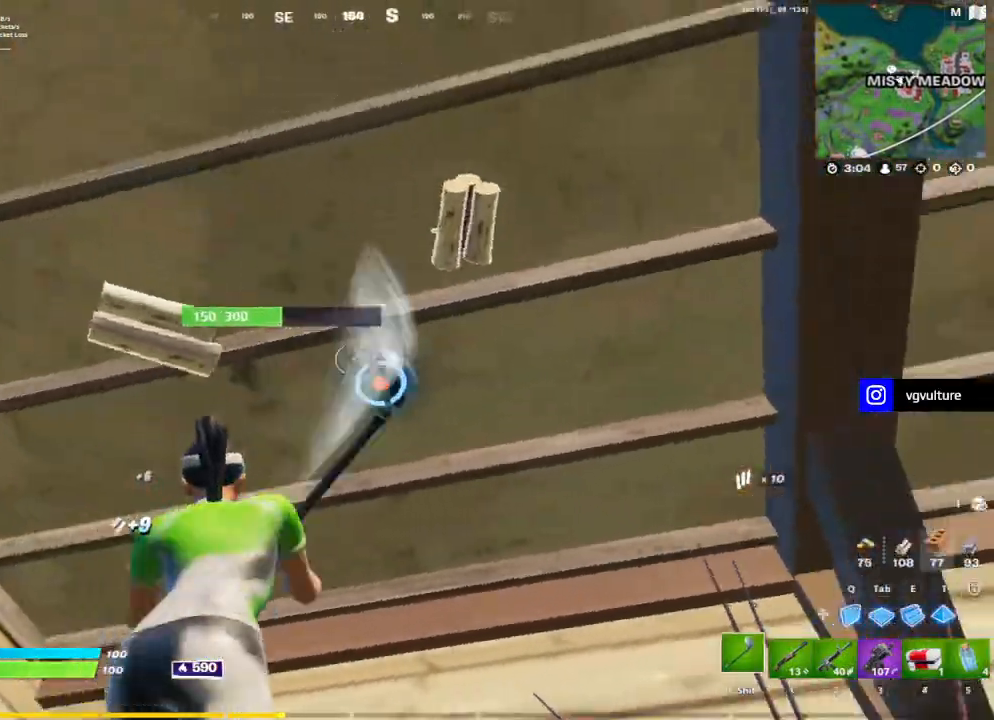
{"keys": ["a"], "mouse": ["left"], "mouse_move": "down-left", "events": [[17, "mouse_left", "down"], [17, "w", "down"], [50, "a", "up"], [50, "mouse_left", "up"], [100, "d", "down"], [100, "w", "up"], [200, "mouse_left", "down"], [300, "mouse_left", "up"], [300, "s", "down"], [333, "a", "down"], [333, "d", "up"], [383, "mouse_left", "down"], [433, "s", "up"]]}
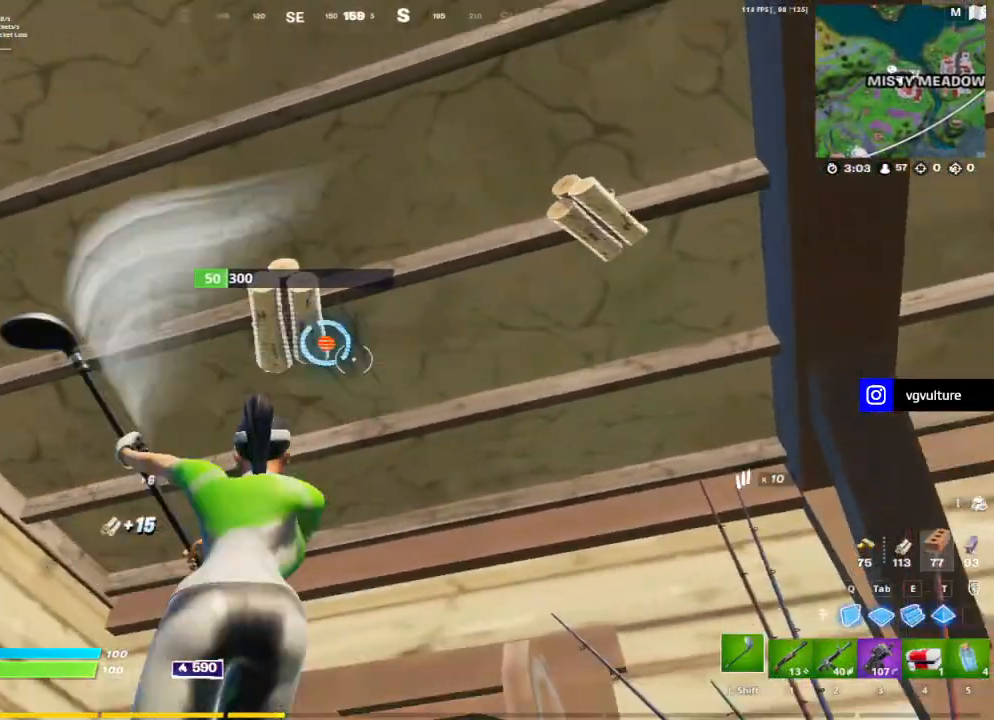
{"keys": ["d"], "mouse": [], "mouse_move": "left", "events": [[33, "mouse_left", "up"], [33, "w", "down"], [67, "a", "up"], [167, "d", "down"], [167, "w", "up"], [350, "d", "up"], [400, "1", "down"], [450, "1", "up"], [500, "d", "down"]]}
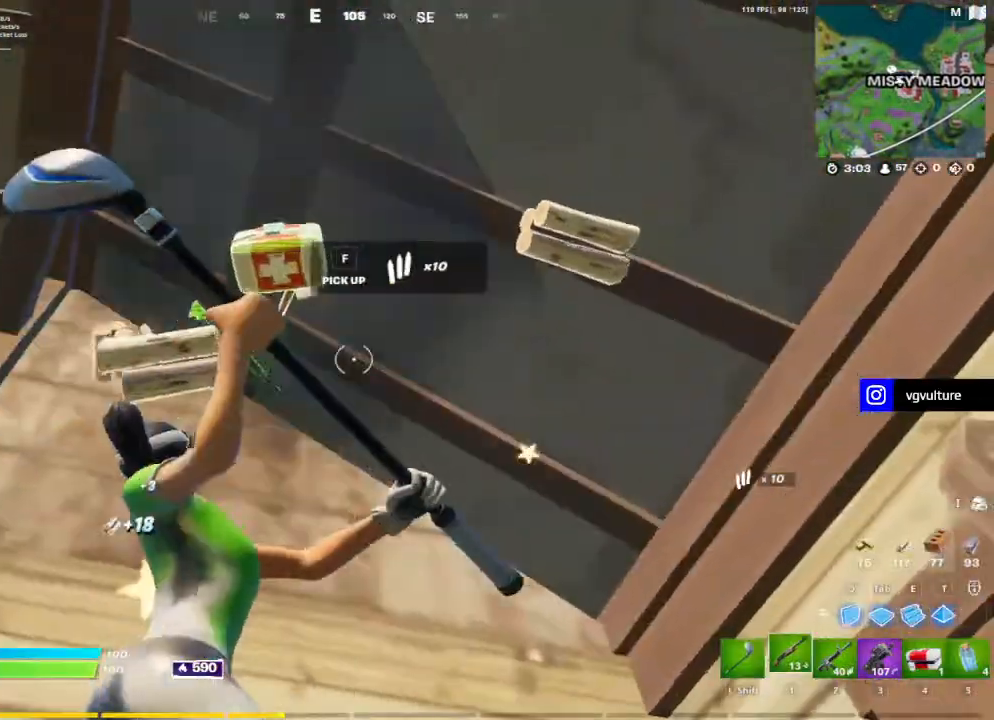
{"keys": ["a"], "mouse": [], "mouse_move": "still", "events": [[83, "d", "up"], [133, "shift", "down"], [183, "a", "down"], [217, "shift", "up"], [217, "w", "down"], [367, "w", "up"]]}
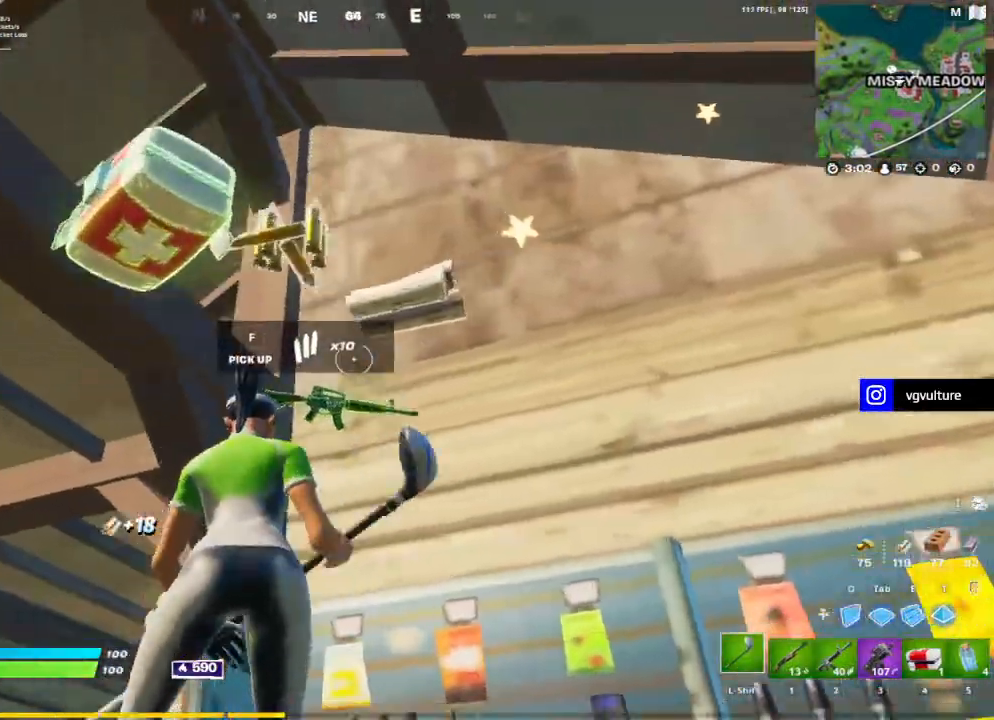
{"keys": ["w"], "mouse": [], "mouse_move": "up-right", "events": [[100, "w", "down"], [150, "a", "up"], [383, "ctrl", "down"], [483, "ctrl", "up"]]}
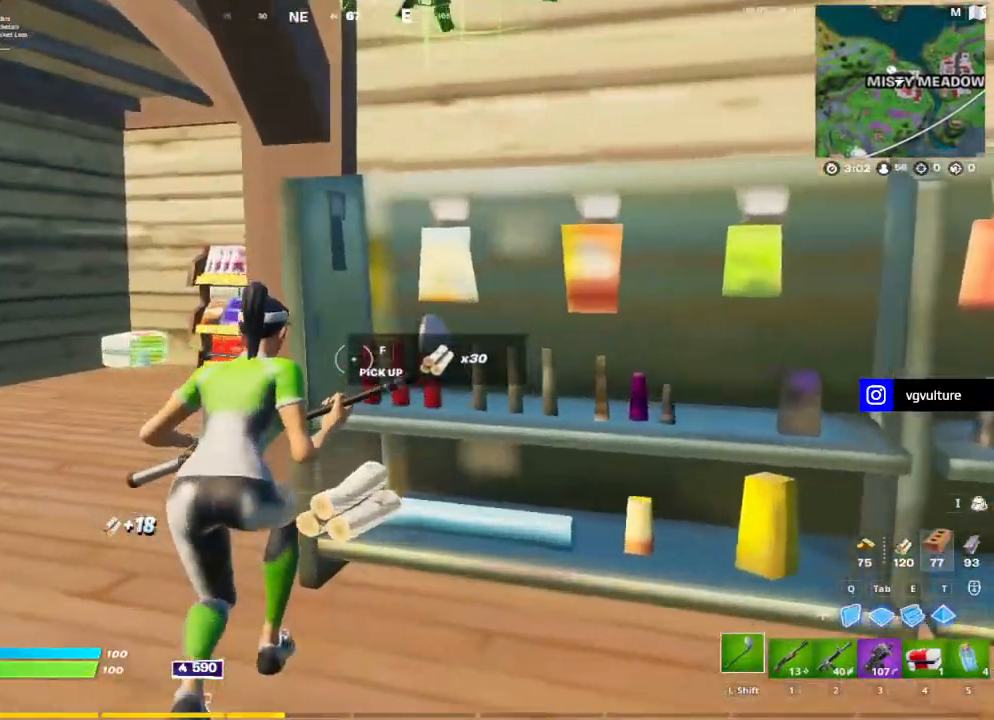
{"keys": ["a"], "mouse": [], "mouse_move": "down-right", "events": [[67, "ctrl", "down"], [117, "a", "down"], [117, "ctrl", "up"], [250, "w", "up"], [350, "s", "down"], [450, "s", "up"]]}
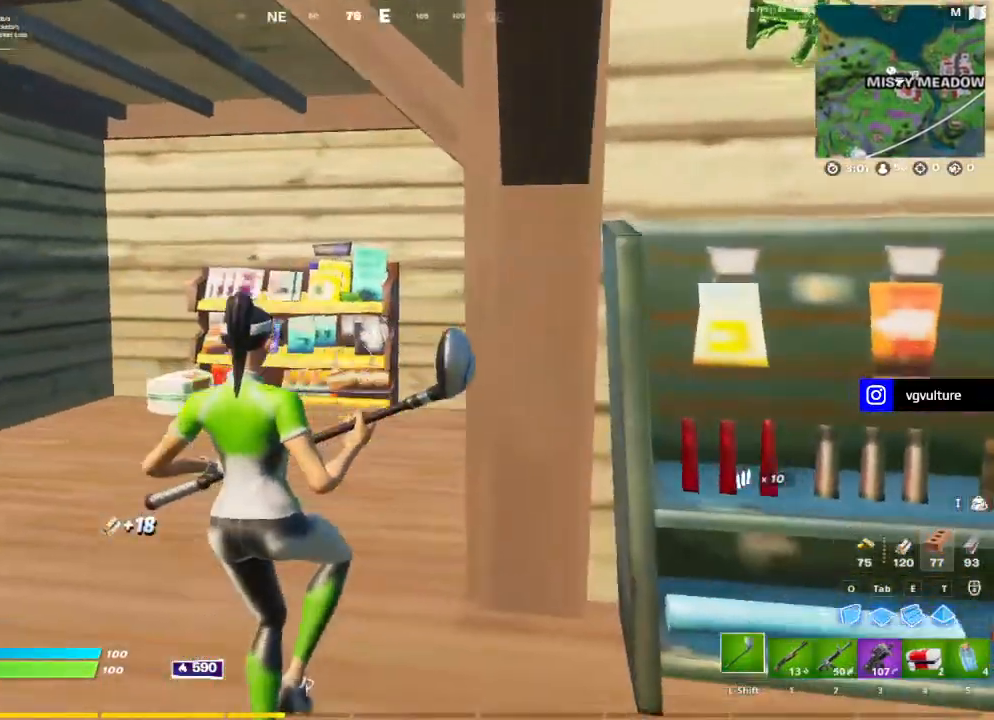
{"keys": ["shift", "w"], "mouse": [], "mouse_move": "still", "events": [[33, "w", "down"], [83, "a", "up"], [267, "1", "down"], [367, "1", "up"], [467, "shift", "down"]]}
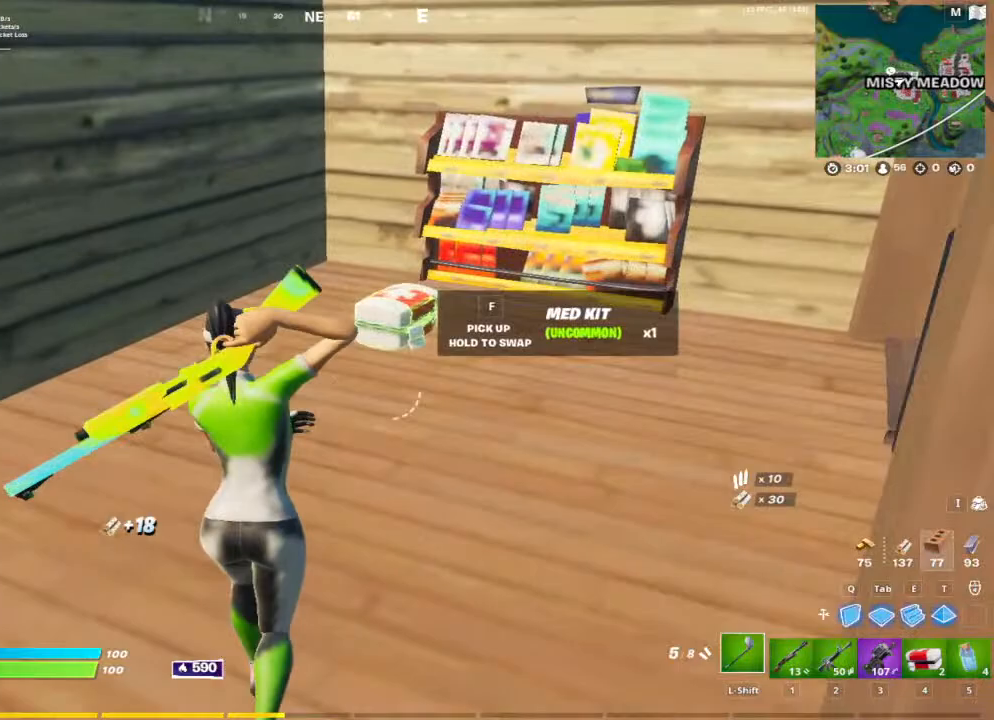
{"keys": ["a"], "mouse": [], "mouse_move": "up", "events": [[67, "shift", "up"], [117, "f", "down"], [167, "f", "up"], [200, "w", "up"], [250, "a", "down"]]}
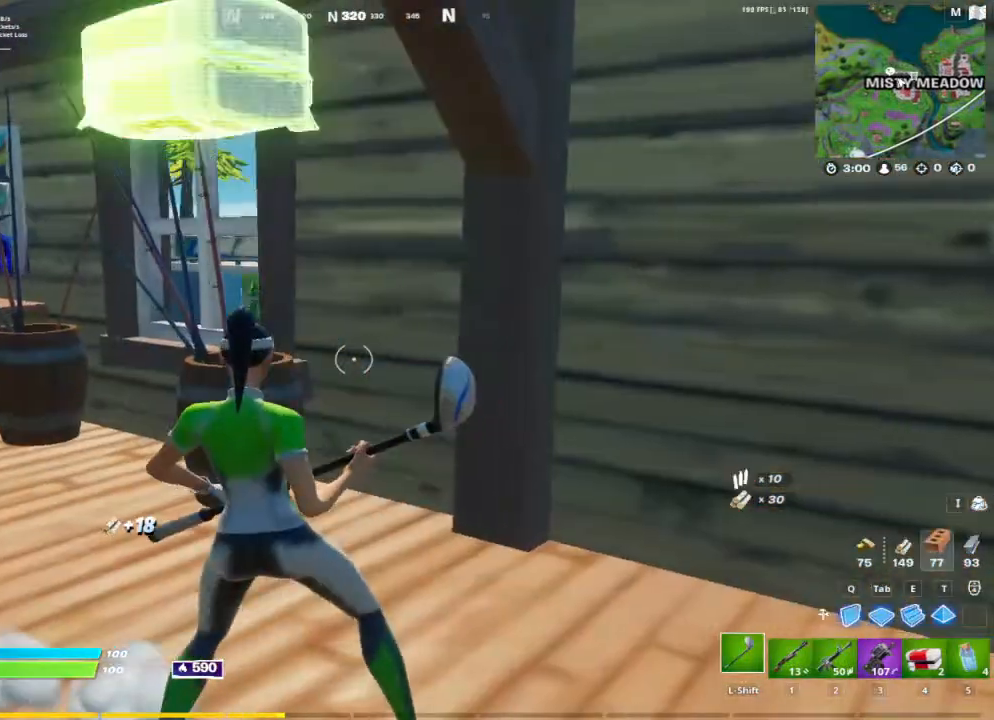
{"keys": ["shift", "w"], "mouse": [], "mouse_move": "still", "events": [[83, "w", "down"], [167, "a", "up"], [317, "1", "down"], [400, "1", "up"], [500, "shift", "down"]]}
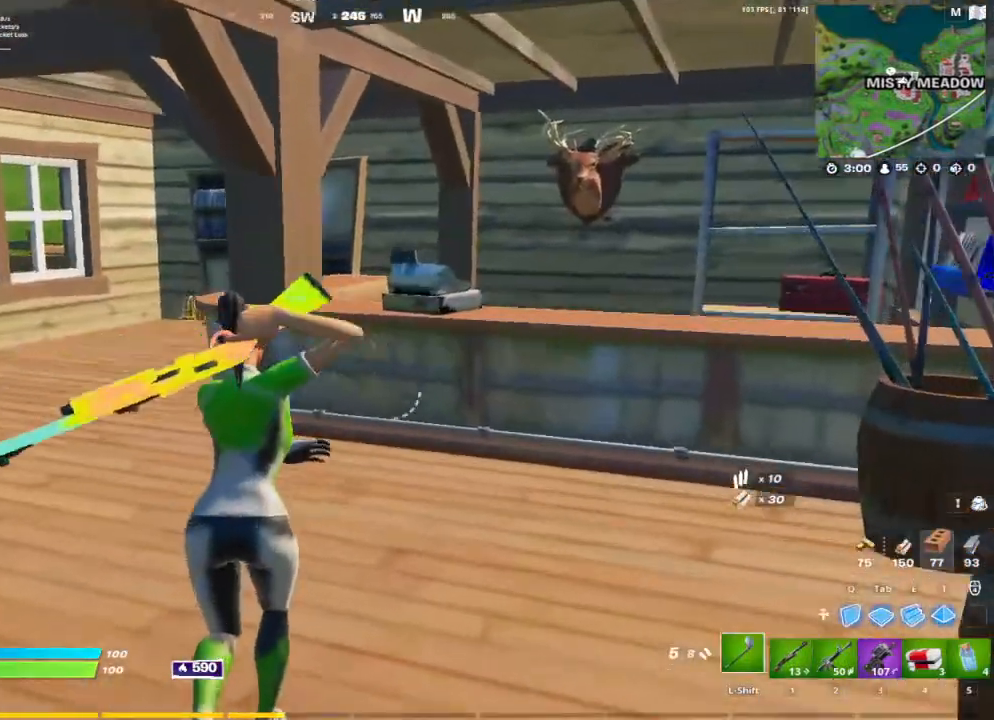
{"keys": ["d", "w"], "mouse": ["left"], "mouse_move": "down-right", "events": [[83, "shift", "up"], [133, "a", "down"], [233, "mouse_left", "down"], [283, "a", "up"], [283, "d", "down"], [333, "mouse_left", "up"], [417, "ctrl", "down"], [417, "mouse_left", "down"], [467, "ctrl", "up"]]}
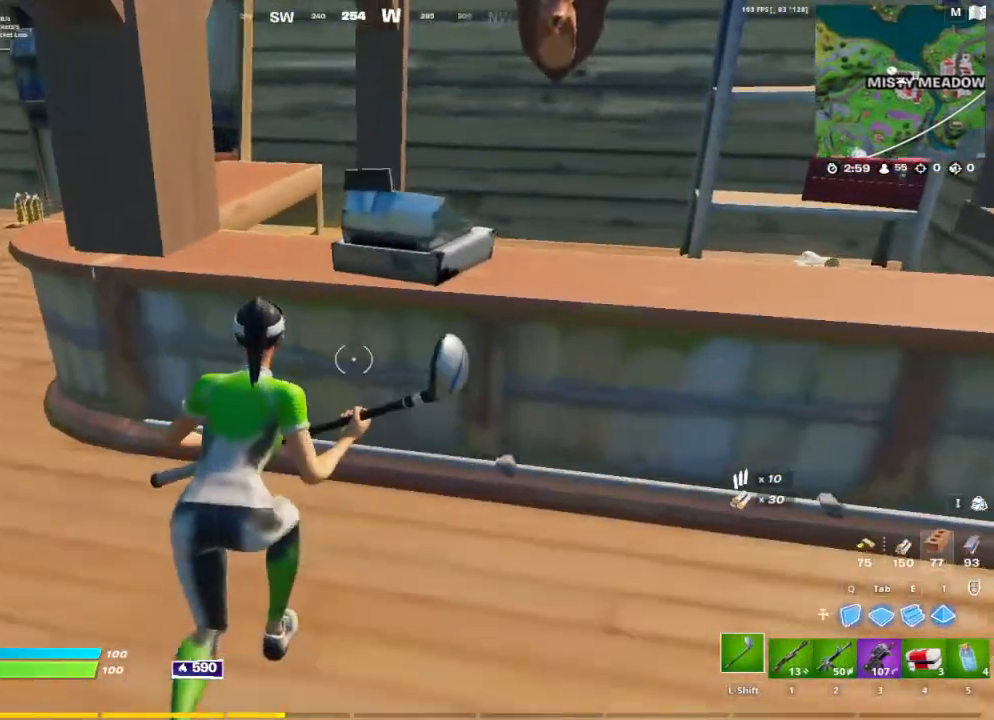
{"keys": ["ctrl", "d", "w"], "mouse": [], "mouse_move": "left", "events": [[17, "mouse_left", "up"], [50, "ctrl", "down"], [50, "mouse_left", "down"], [150, "ctrl", "up"], [200, "mouse_left", "up"], [250, "ctrl", "down"], [250, "mouse_left", "down"], [333, "ctrl", "up"], [333, "mouse_left", "up"], [483, "ctrl", "down"]]}
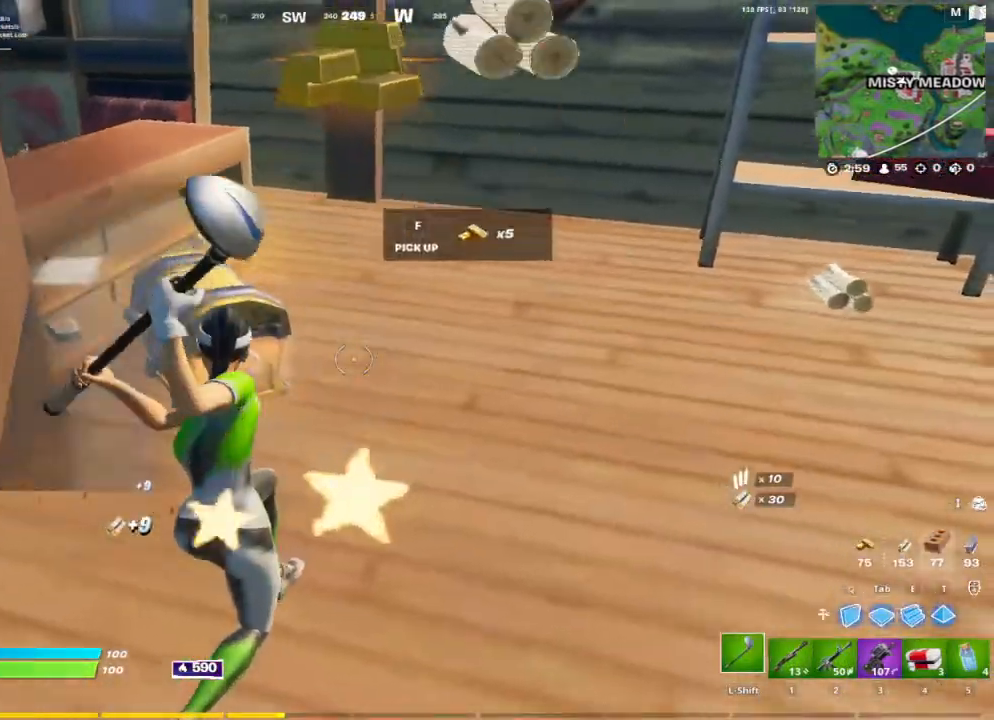
{"keys": ["d", "w"], "mouse": [], "mouse_move": "still", "events": [[117, "ctrl", "up"]]}